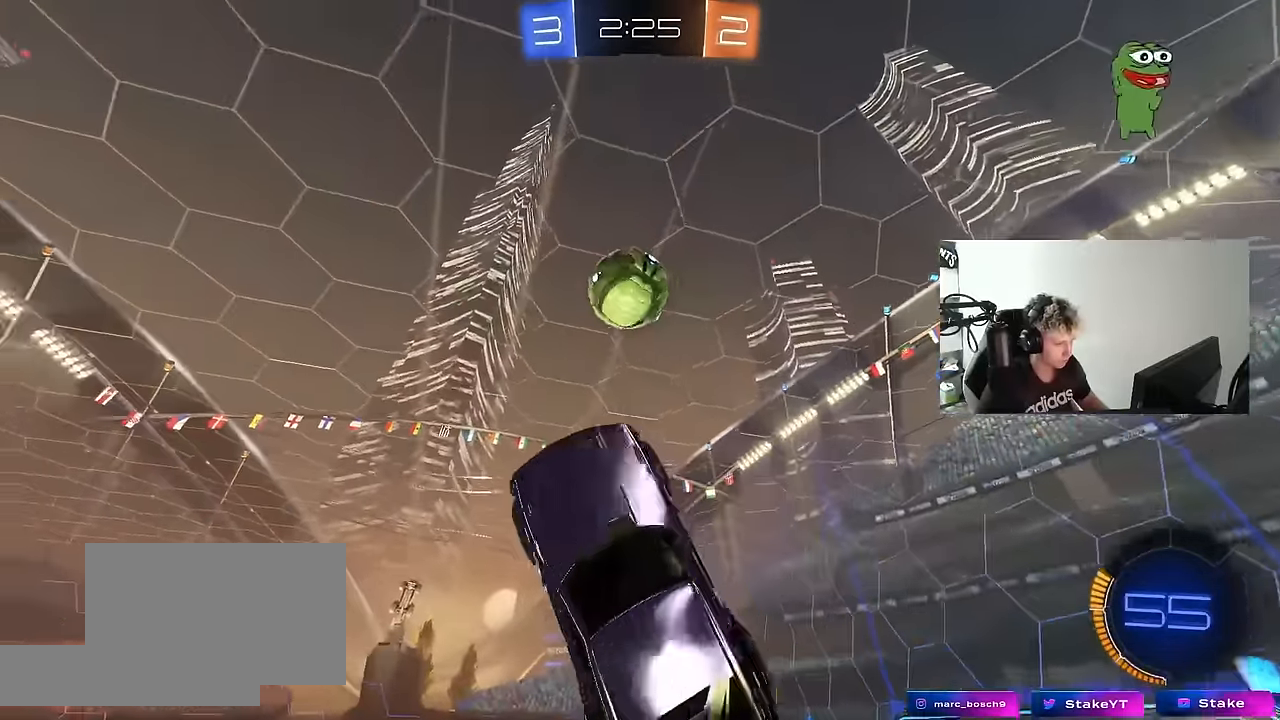
Gameplay with keyboard and mouse; each line is a JSON object with the keys and mouse buttons held at the frame after it. "events" lists presses ("down") and releases ("up") of "1", "2", "3", "4", "5", "a", "alt", "c", "caps_lock", "ctrl", "d", "e", "f", "g", "q", "r", "s", "shift", "space", "t", "tab", "v", "w", "x", "z", "mouse_left", "mouse_wheel" and "mouse_right" between this image and that frame as [ms after this image, input, new state], when the widget could be followed in between. "mouse_left", "mouse_wheel", "mouse_right" = the "left", "wheel", "right" buttons of the "mouse" list. No other keys are recorded. "wheel" means that the mouse wheel is clicked or scrolled. "mouse_move" is the direction in which the mouse moves at that frame (one of eight, or "still"), when it could be read.
{"keys": ["a", "w"], "mouse": ["left"], "mouse_move": "still", "events": [[16, "shift", "up"], [66, "a", "up"], [66, "s", "up"], [116, "d", "down"], [216, "w", "down"], [400, "a", "down"], [450, "d", "up"]]}
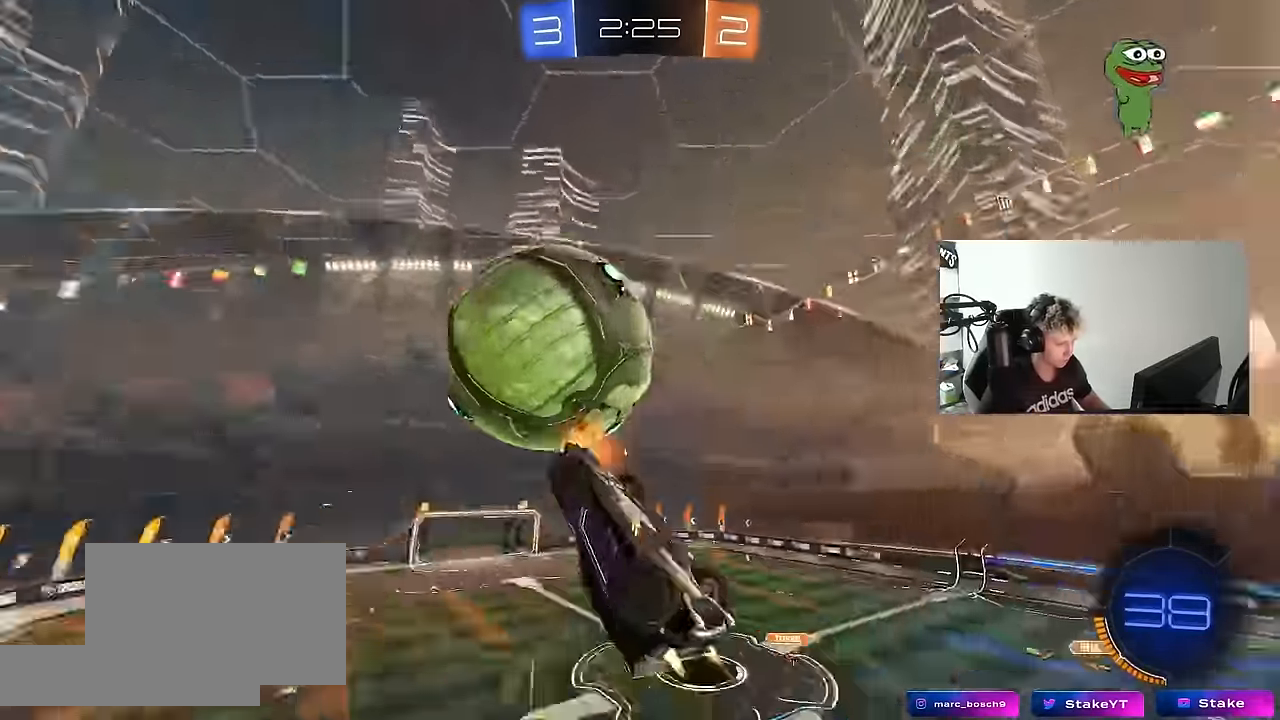
{"keys": ["a", "shift"], "mouse": [], "mouse_move": "still", "events": [[33, "w", "up"], [133, "shift", "down"], [266, "w", "down"], [366, "mouse_left", "up"], [466, "w", "up"]]}
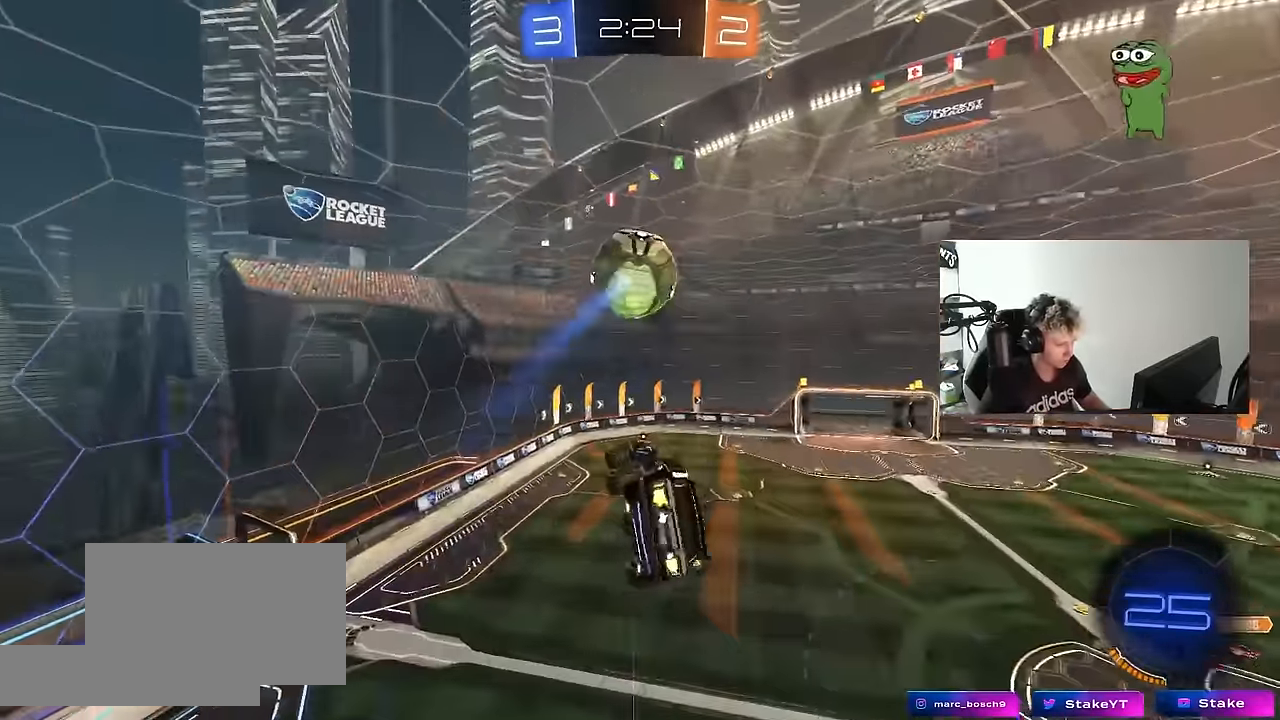
{"keys": [], "mouse": [], "mouse_move": "still", "events": [[233, "shift", "up"], [433, "w", "down"], [466, "a", "up"], [466, "w", "up"]]}
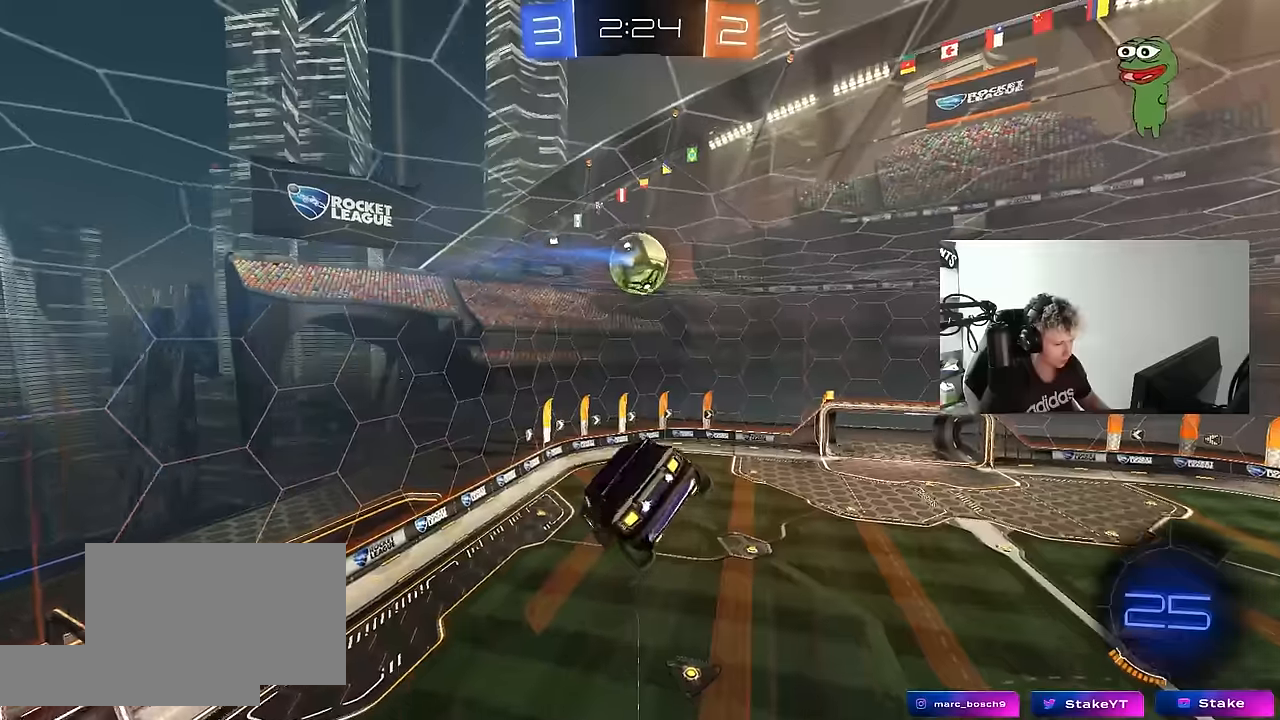
{"keys": ["a", "q", "w"], "mouse": ["left"], "mouse_move": "still", "events": [[66, "mouse_left", "down"], [116, "q", "down"], [216, "d", "down"], [400, "w", "down"], [500, "a", "down"], [500, "d", "up"]]}
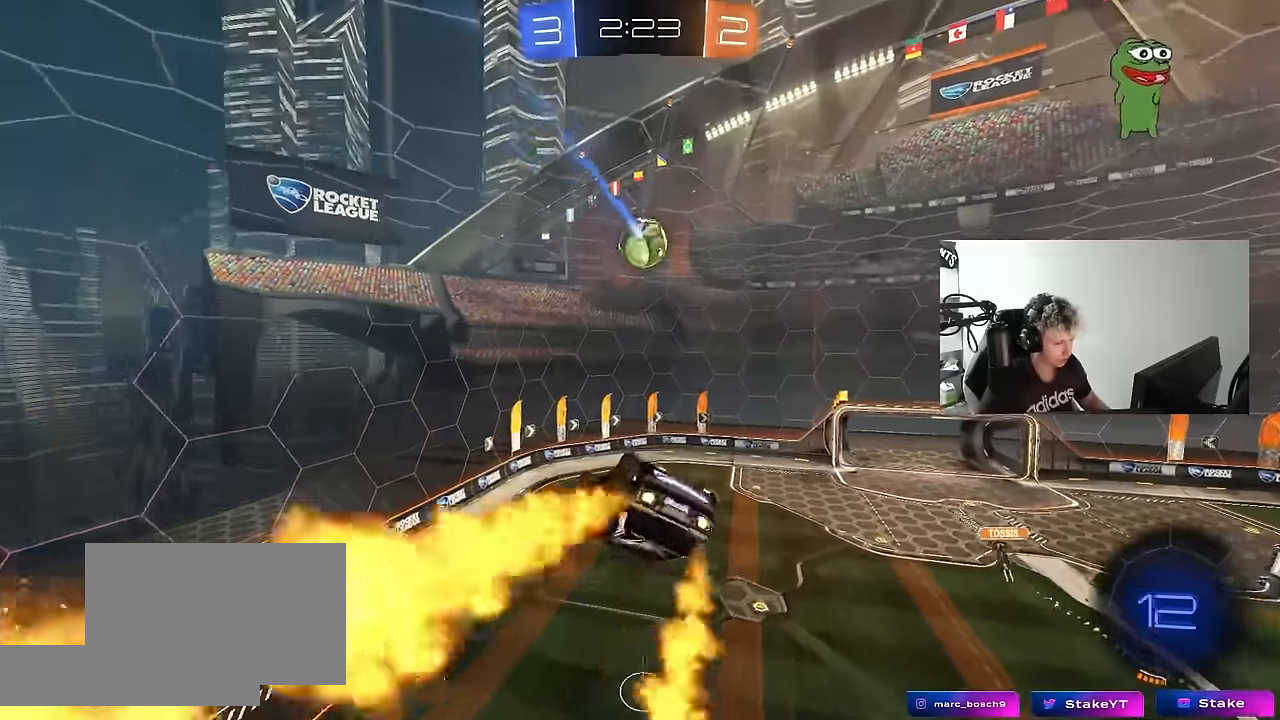
{"keys": ["d"], "mouse": [], "mouse_move": "still", "events": [[83, "mouse_left", "up"], [83, "w", "up"], [366, "d", "down"], [416, "a", "up"], [450, "q", "up"]]}
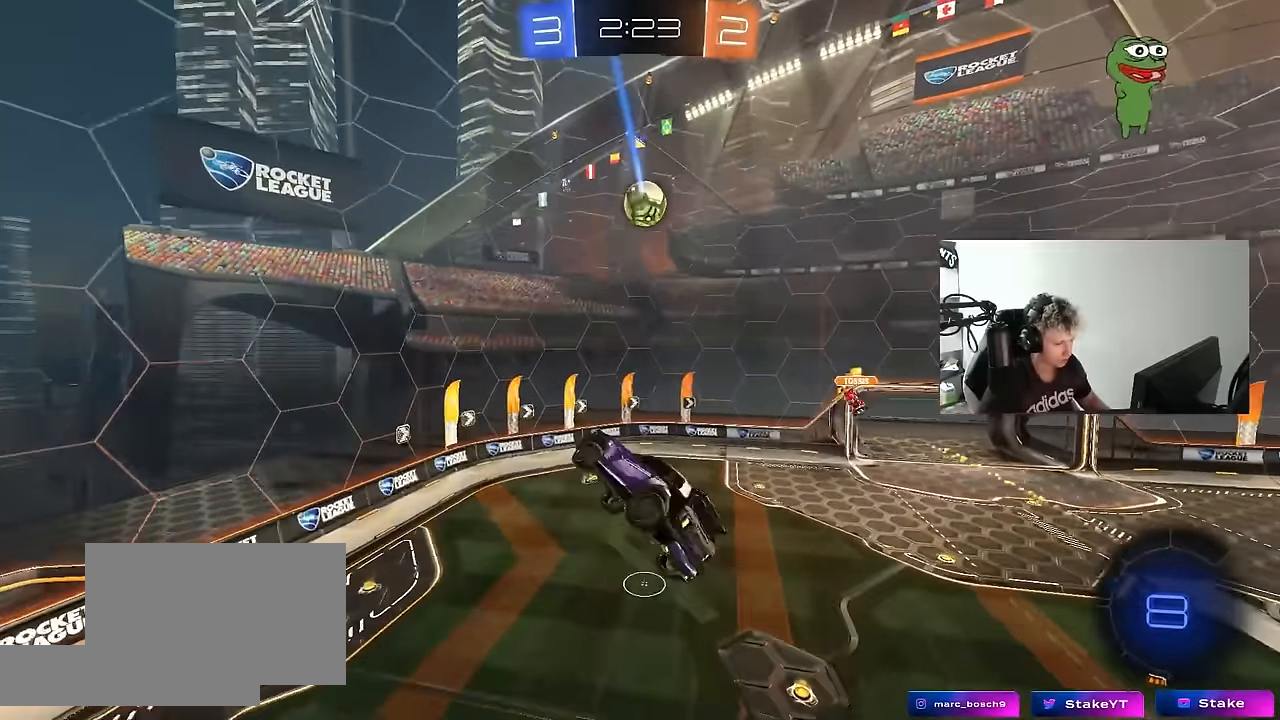
{"keys": [], "mouse": [], "mouse_move": "still", "events": [[50, "d", "up"], [283, "d", "down"], [333, "s", "down"], [383, "a", "down"], [383, "d", "up"], [433, "s", "up"], [433, "shift", "down"], [466, "a", "up"], [466, "shift", "up"]]}
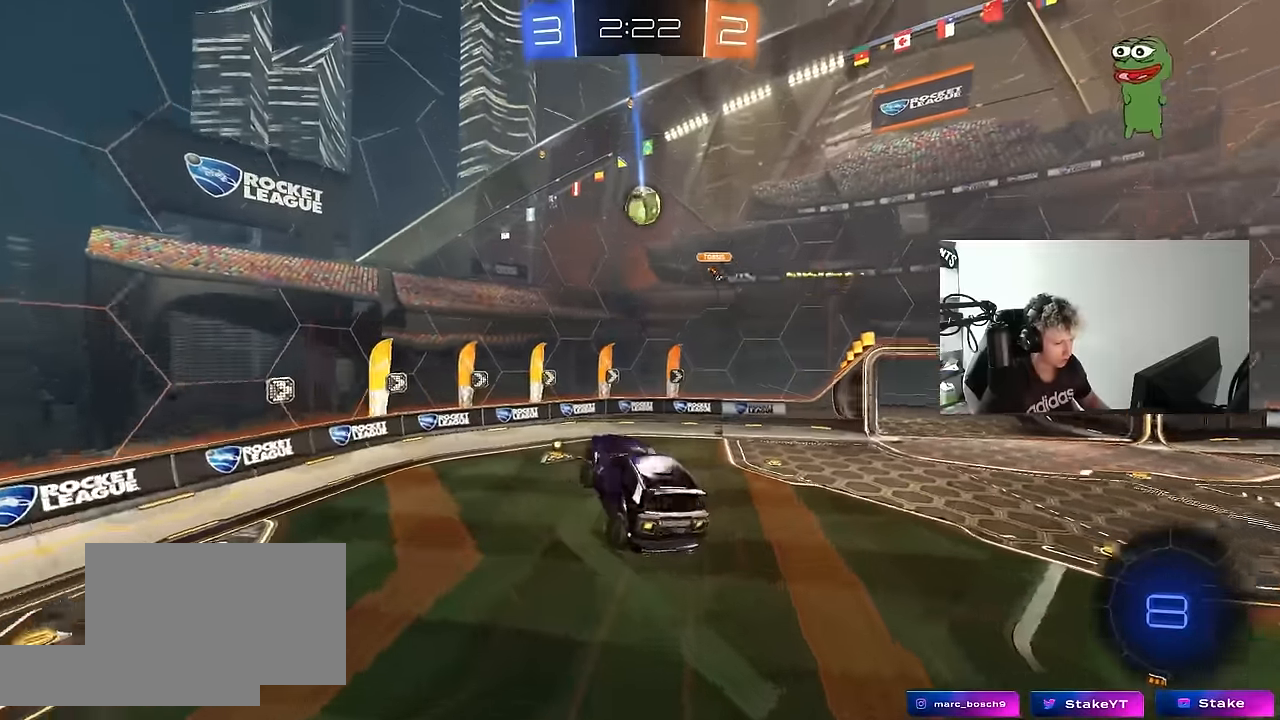
{"keys": ["a", "w"], "mouse": [], "mouse_move": "still", "events": [[400, "a", "down"], [400, "w", "down"]]}
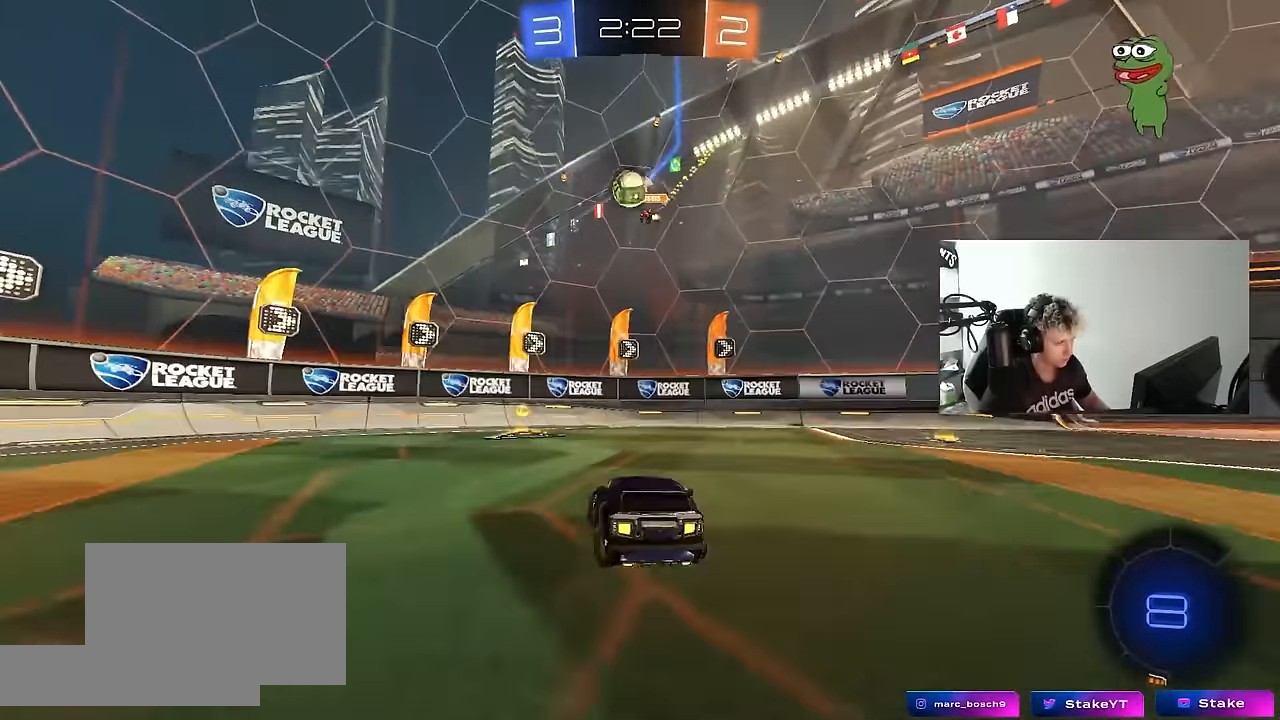
{"keys": ["a", "shift", "w"], "mouse": [], "mouse_move": "still", "events": [[83, "a", "up"], [183, "mouse_left", "down"], [350, "mouse_left", "up"], [416, "a", "down"], [416, "shift", "down"]]}
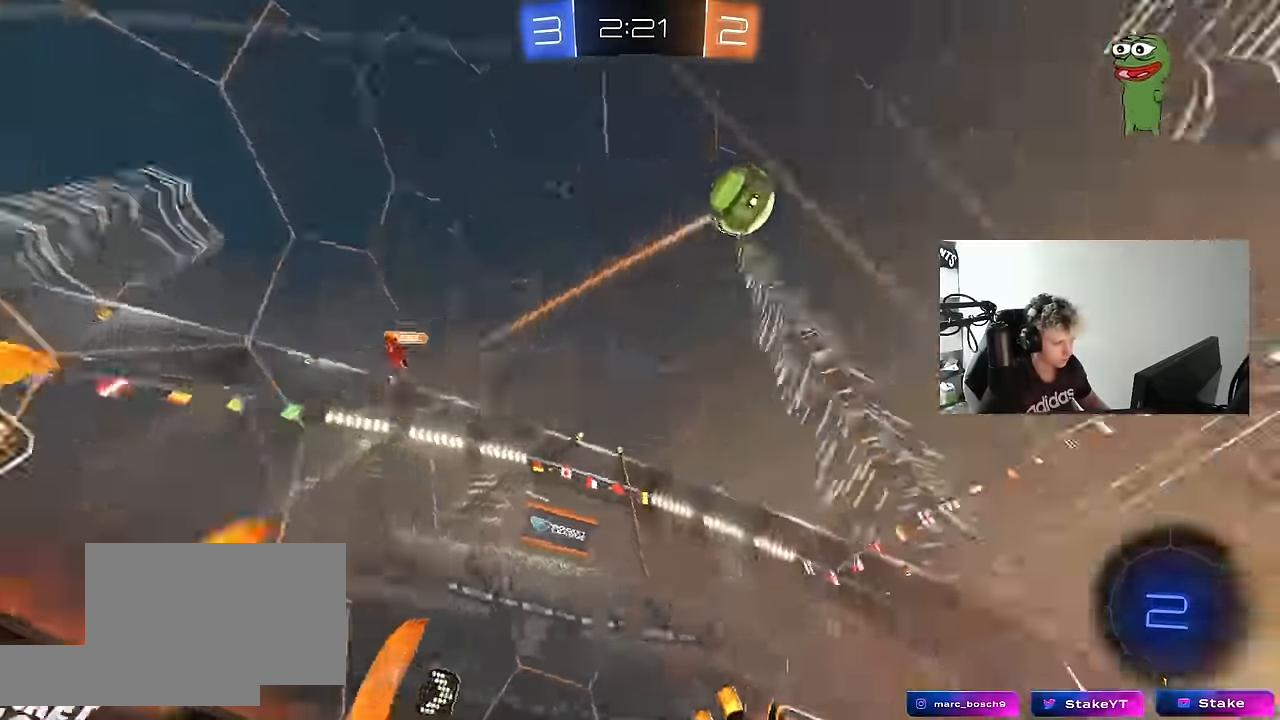
{"keys": ["a", "w"], "mouse": [], "mouse_move": "still", "events": [[50, "shift", "up"], [333, "shift", "down"], [383, "shift", "up"]]}
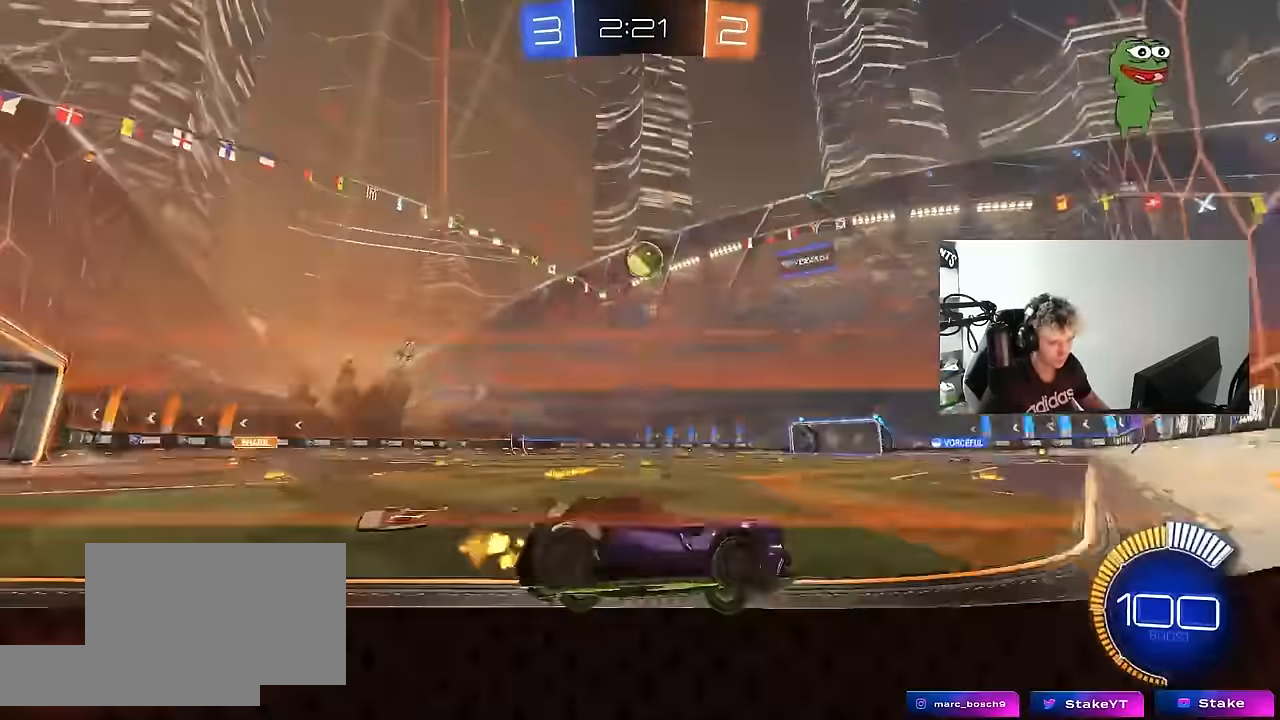
{"keys": ["w"], "mouse": [], "mouse_move": "still", "events": [[450, "a", "up"]]}
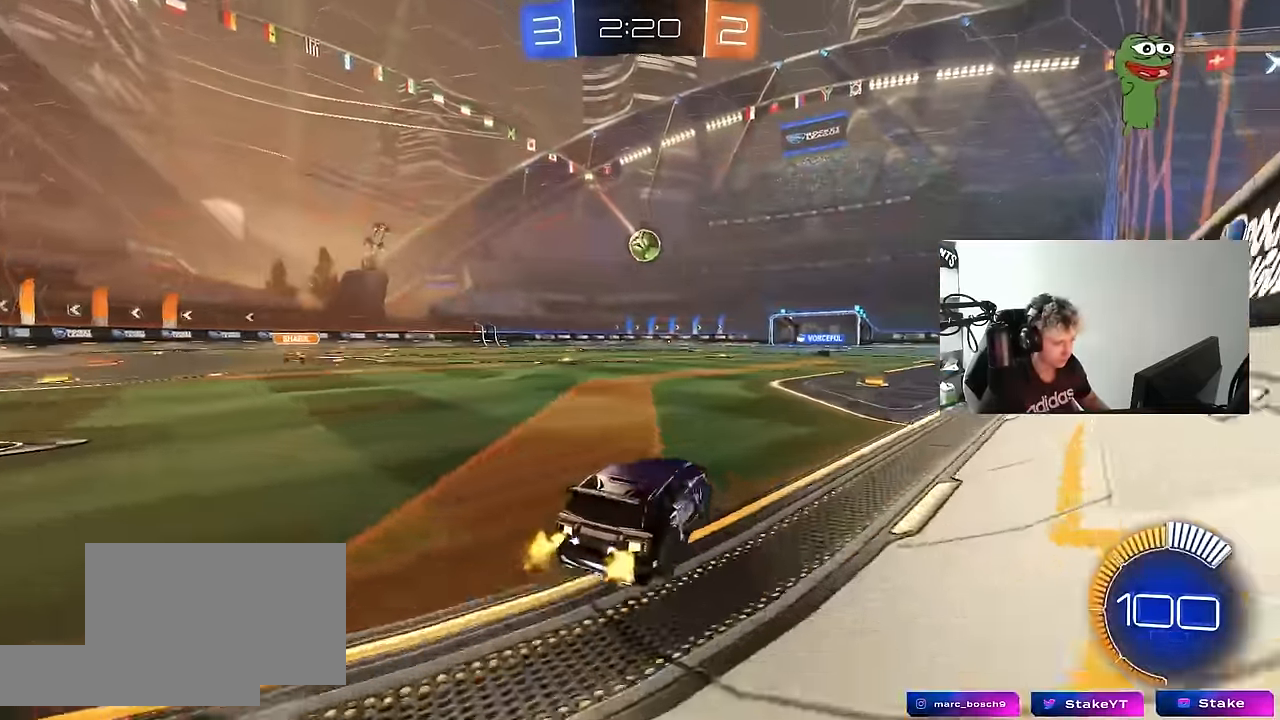
{"keys": ["w"], "mouse": ["left"], "mouse_move": "still", "events": [[83, "a", "down"], [316, "mouse_left", "down"], [416, "a", "up"]]}
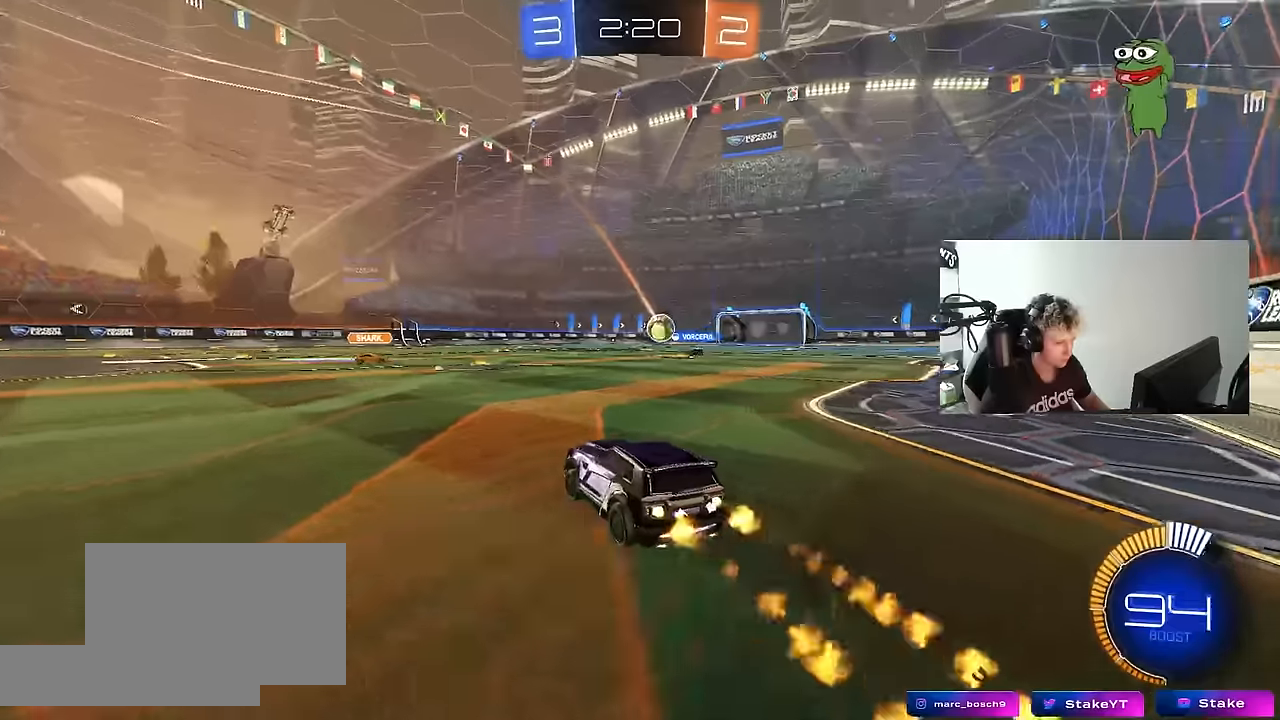
{"keys": ["d", "w"], "mouse": [], "mouse_move": "still", "events": [[150, "mouse_left", "up"], [466, "d", "down"]]}
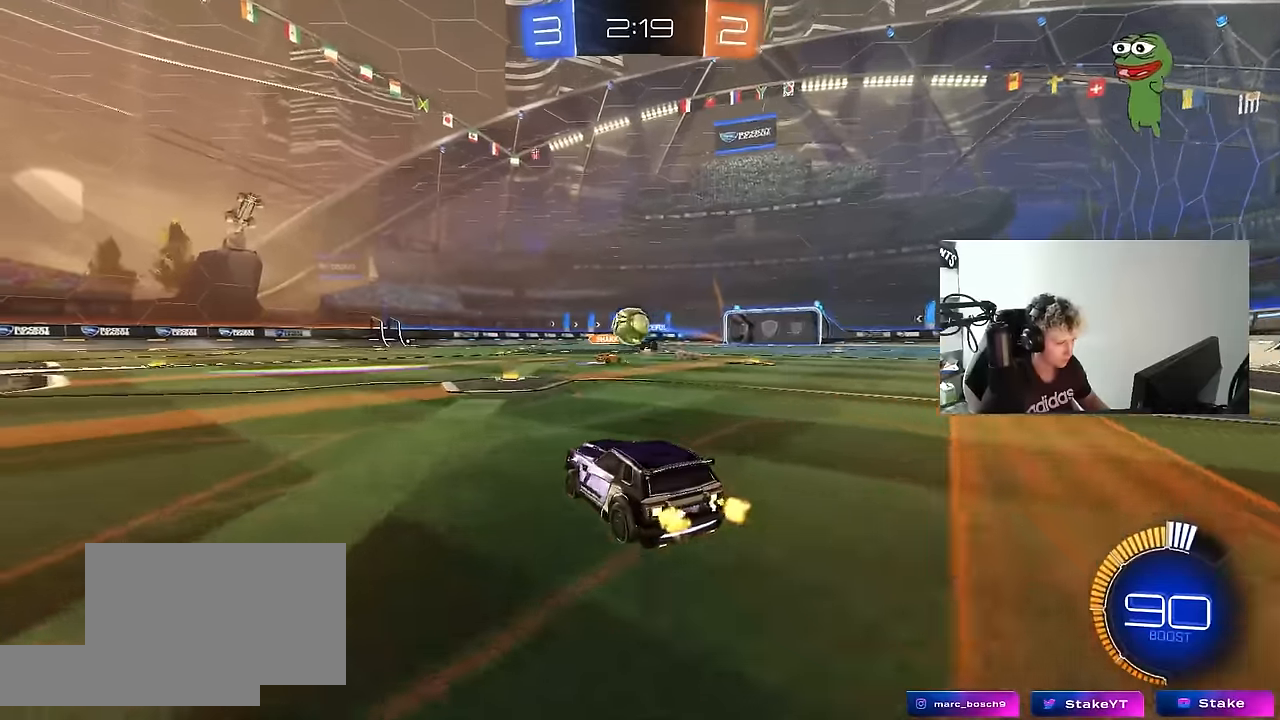
{"keys": ["a", "shift", "w"], "mouse": [], "mouse_move": "still", "events": [[66, "d", "up"], [116, "a", "down"], [166, "a", "up"], [250, "a", "down"], [250, "mouse_left", "down"], [350, "a", "up"], [450, "a", "down"], [450, "mouse_left", "up"], [483, "shift", "down"]]}
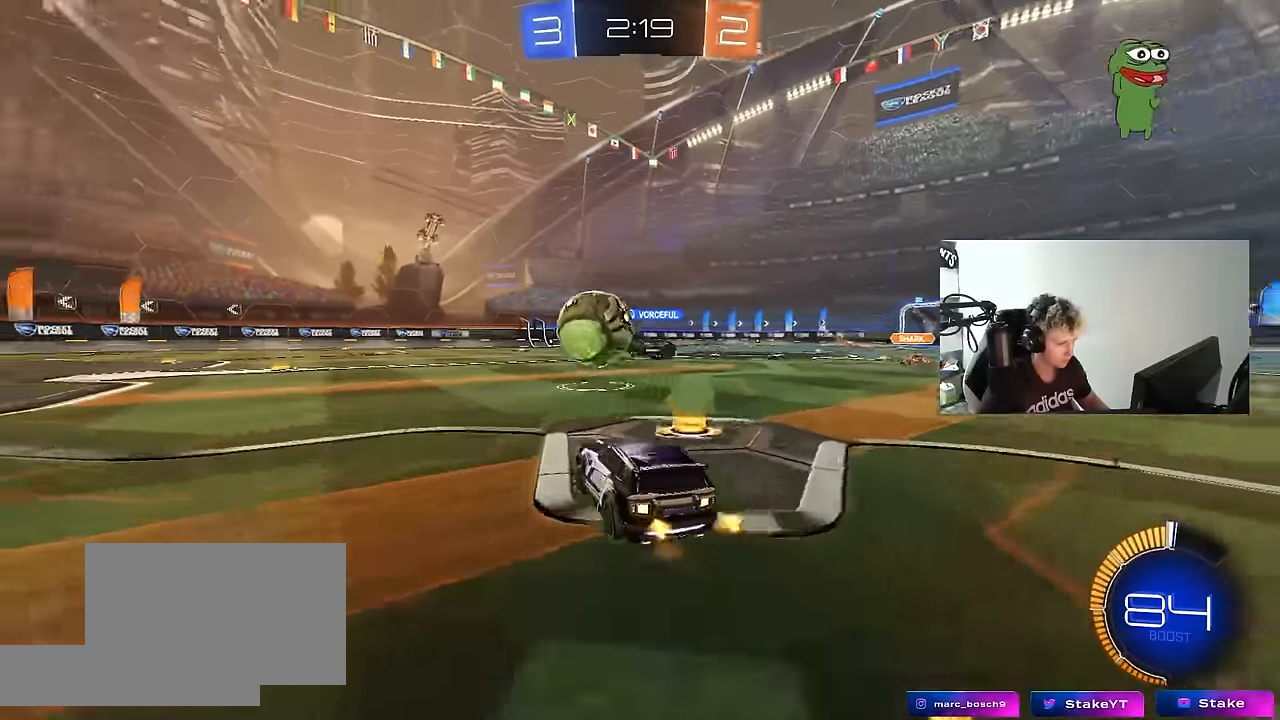
{"keys": ["d", "w"], "mouse": [], "mouse_move": "still", "events": [[33, "a", "up"], [33, "d", "down"], [33, "shift", "up"], [183, "shift", "down"], [266, "shift", "up"]]}
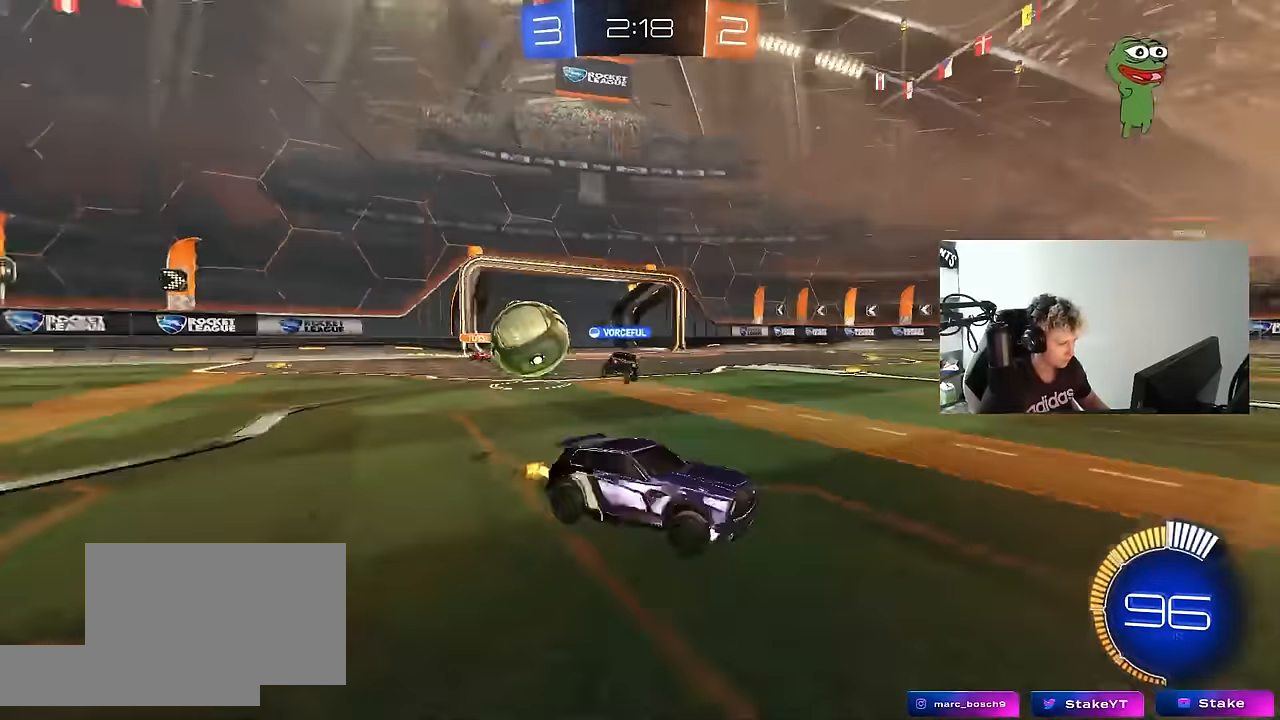
{"keys": ["d", "shift", "w"], "mouse": [], "mouse_move": "still", "events": [[150, "d", "up"], [283, "d", "down"], [483, "shift", "down"]]}
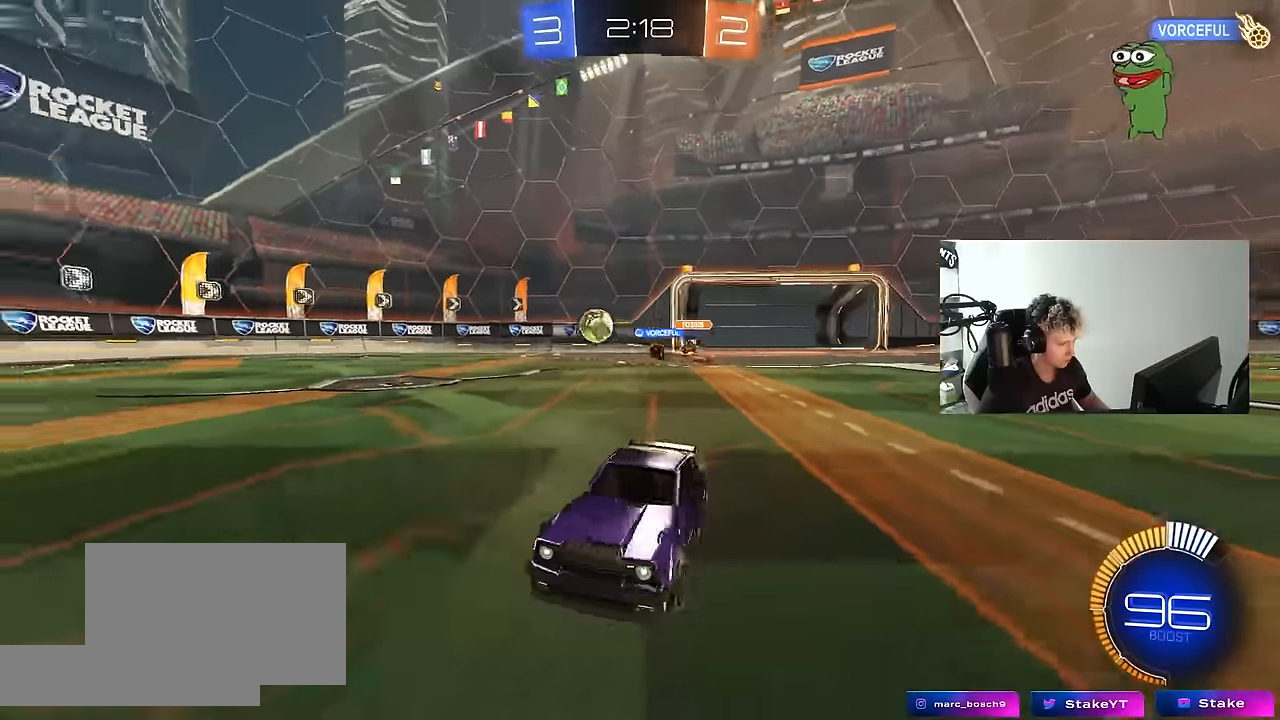
{"keys": ["w"], "mouse": ["left"], "mouse_move": "still", "events": [[116, "shift", "up"], [266, "mouse_left", "down"], [300, "shift", "down"], [350, "shift", "up"], [400, "d", "up"]]}
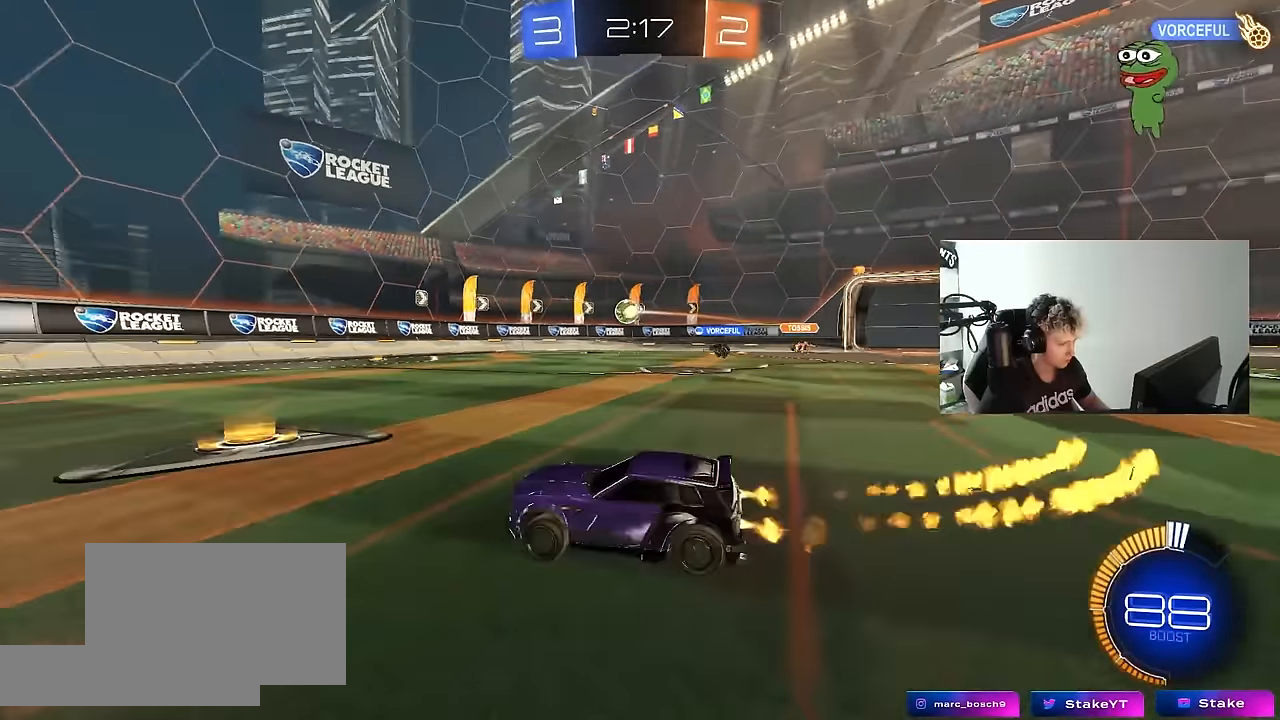
{"keys": ["d", "w"], "mouse": ["left"], "mouse_move": "still", "events": [[83, "d", "down"], [416, "d", "up"], [466, "d", "down"]]}
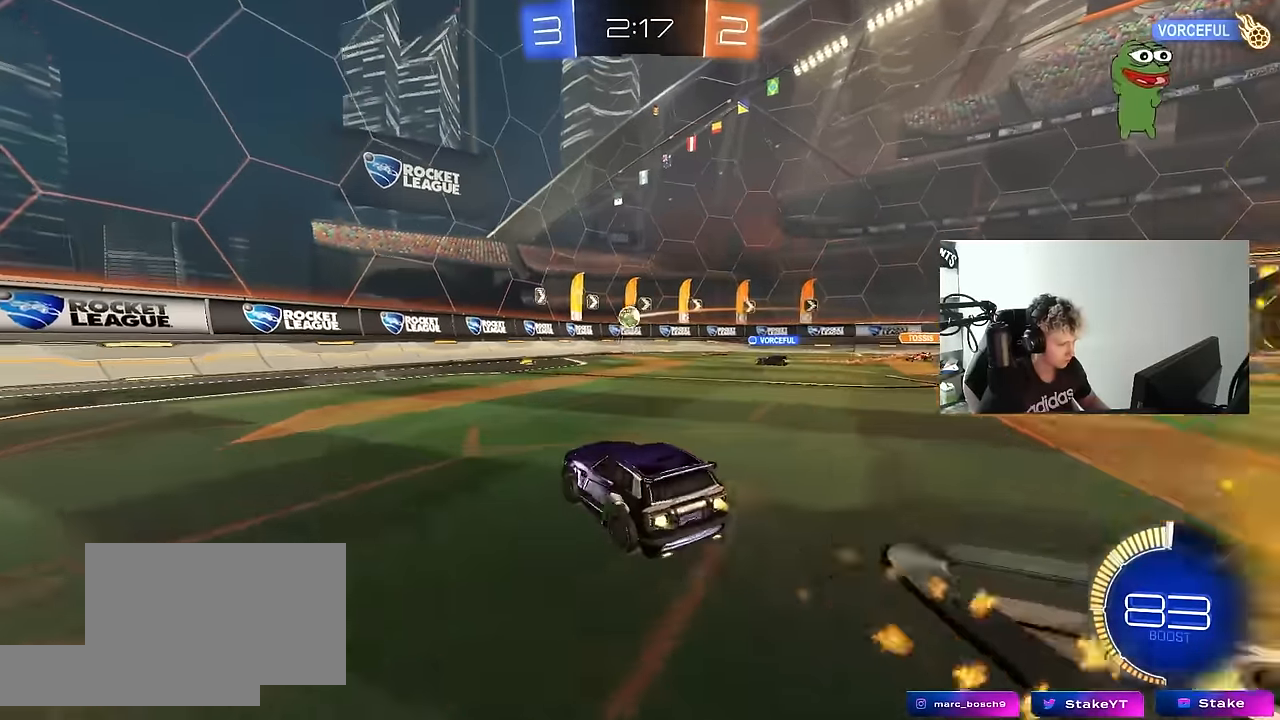
{"keys": ["a", "shift", "w"], "mouse": [], "mouse_move": "still", "events": [[100, "d", "up"], [200, "mouse_left", "up"], [383, "a", "down"], [433, "shift", "down"]]}
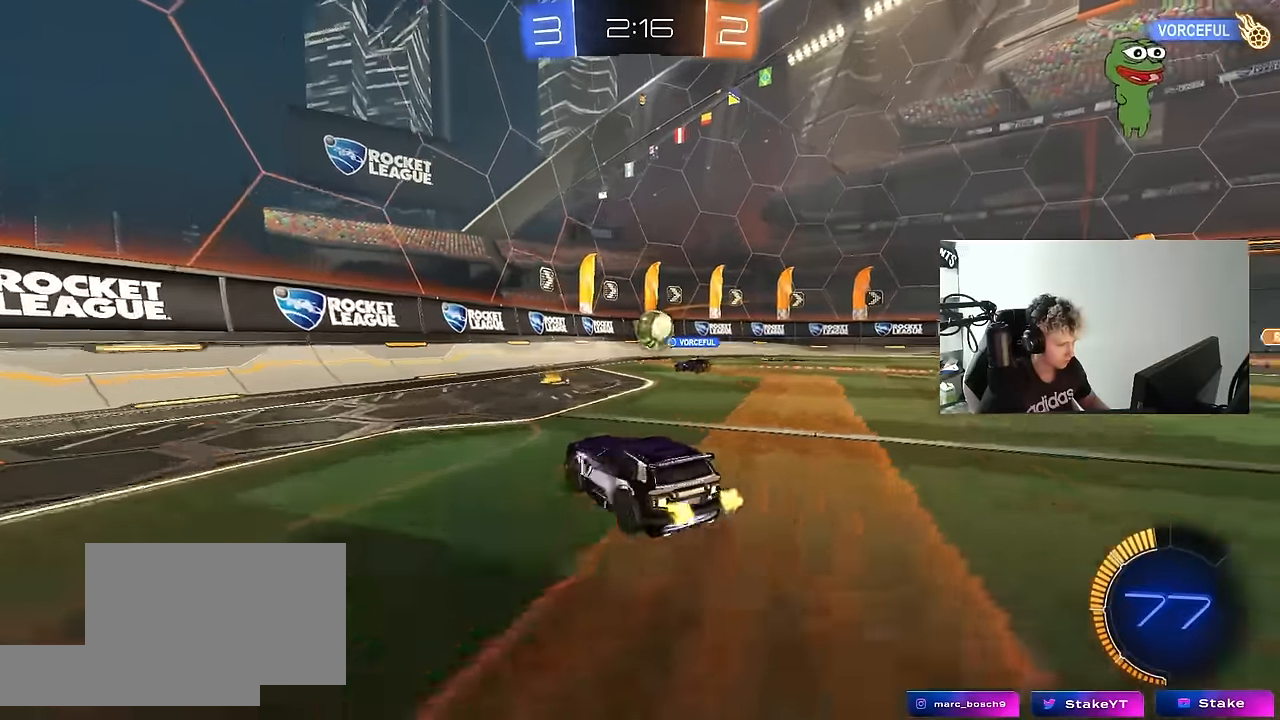
{"keys": ["a", "shift", "w"], "mouse": [], "mouse_move": "still", "events": [[66, "shift", "up"], [450, "shift", "down"]]}
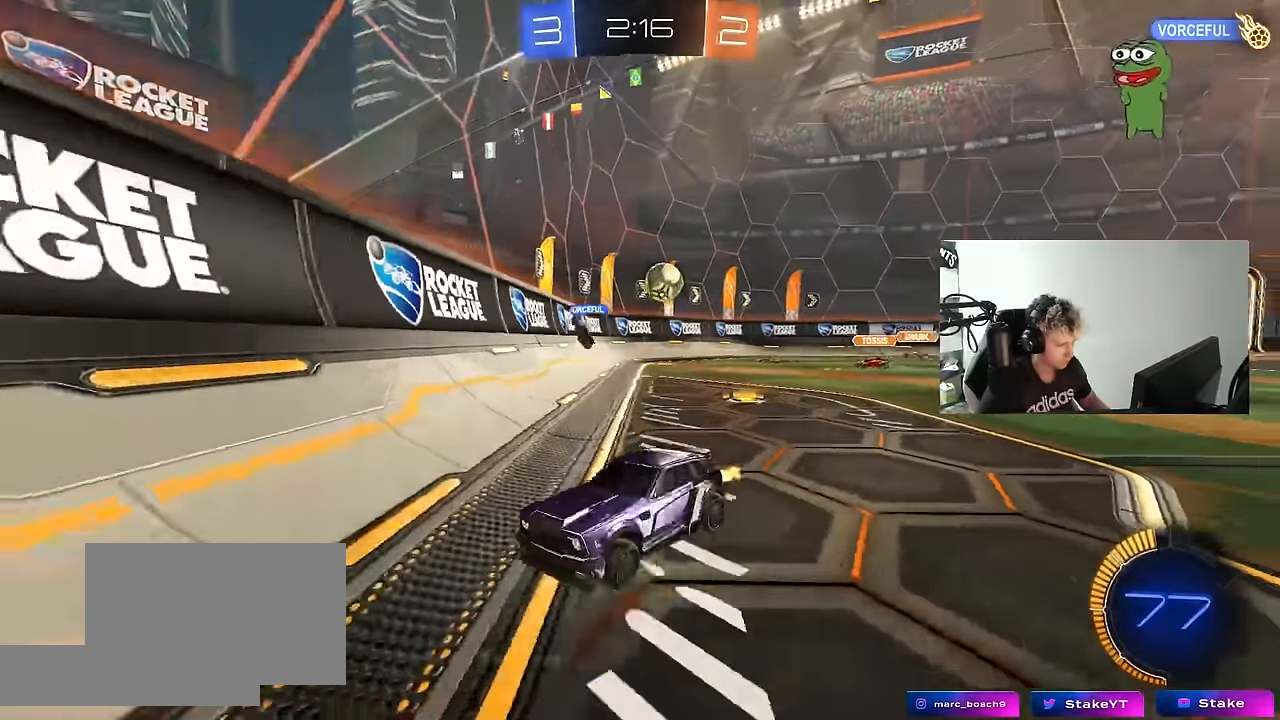
{"keys": ["a", "w"], "mouse": [], "mouse_move": "still", "events": [[83, "shift", "up"], [266, "shift", "down"], [366, "shift", "up"]]}
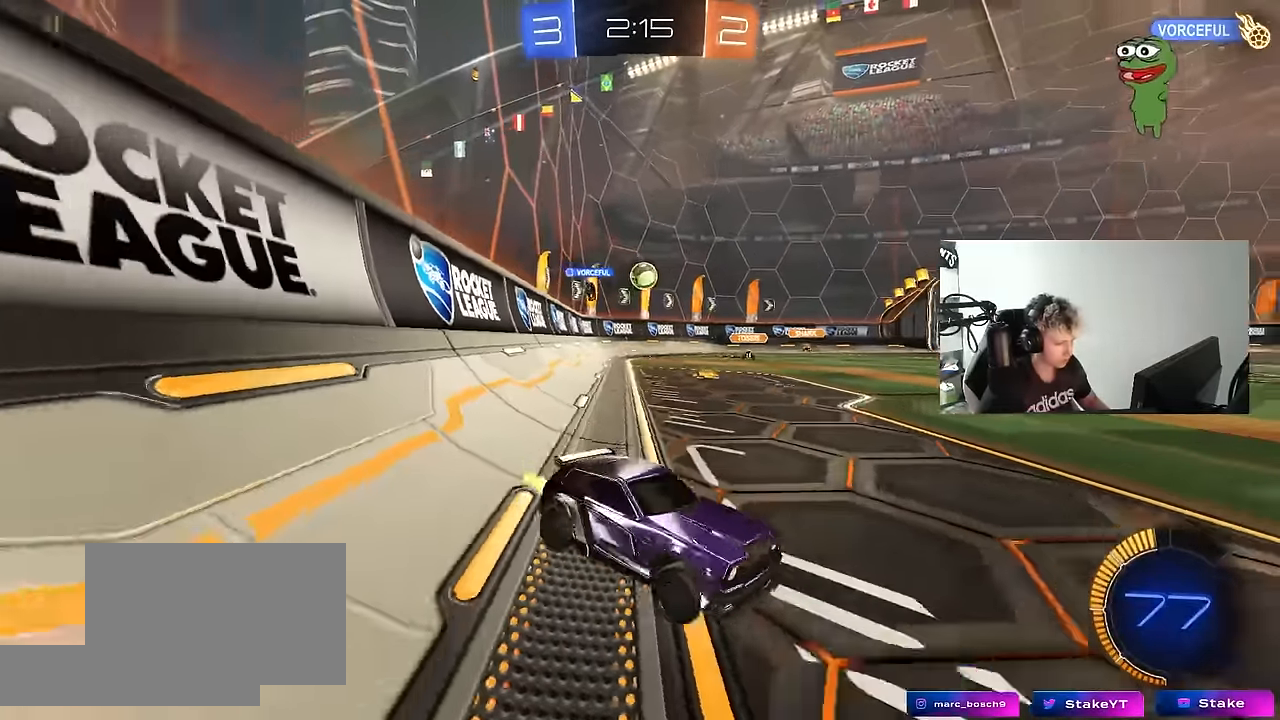
{"keys": ["a", "w"], "mouse": [], "mouse_move": "still", "events": []}
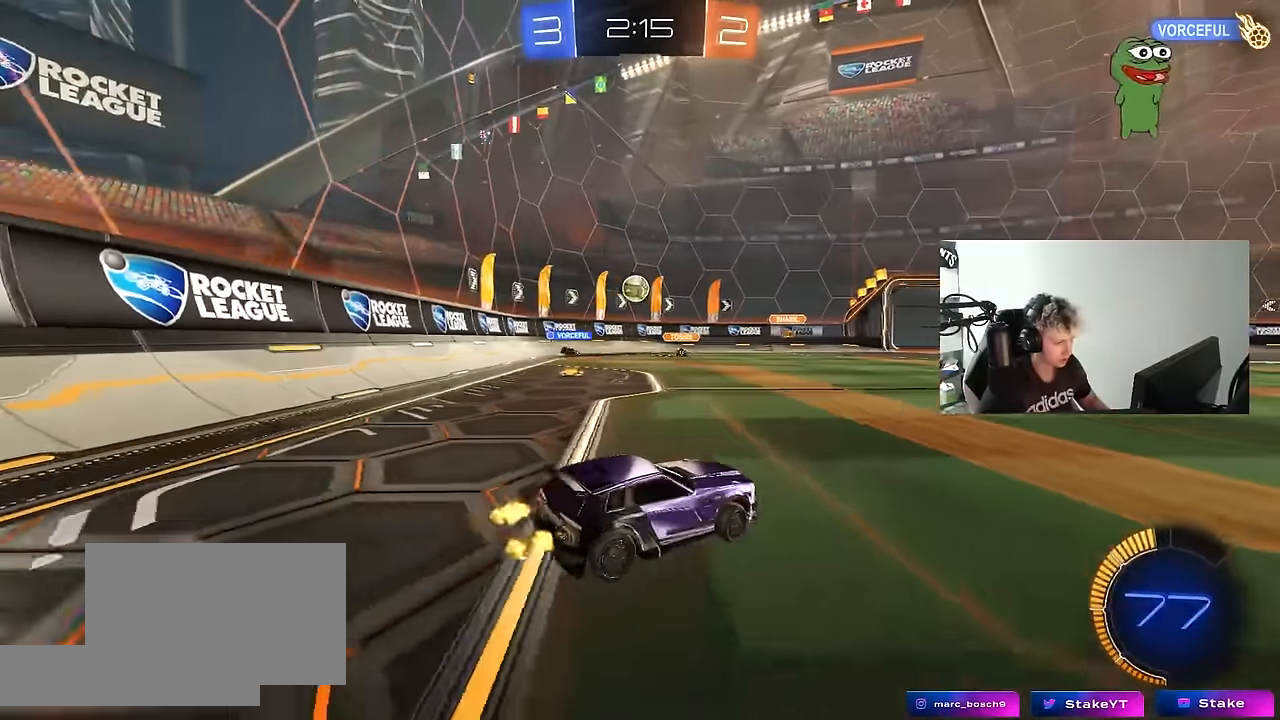
{"keys": ["w"], "mouse": [], "mouse_move": "still", "events": [[483, "a", "up"]]}
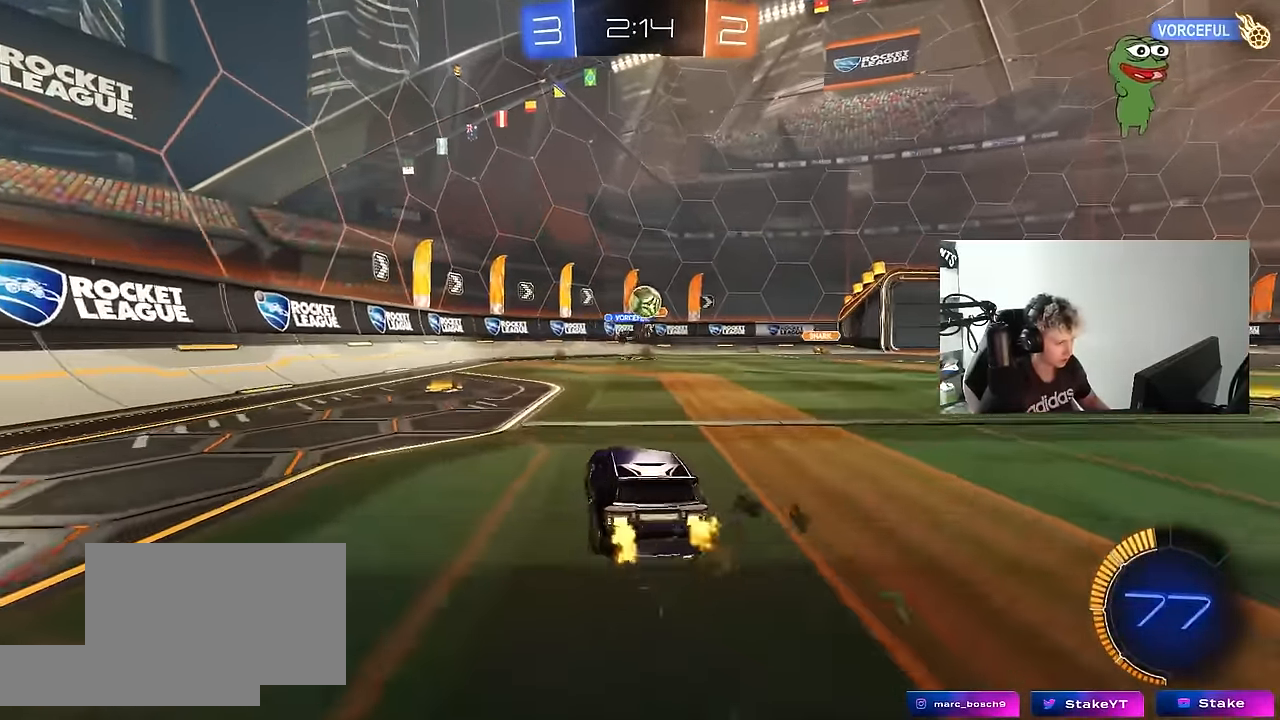
{"keys": ["a", "d", "s"], "mouse": [], "mouse_move": "still", "events": [[133, "d", "down"], [133, "w", "up"], [266, "d", "up"], [366, "d", "down"], [416, "s", "down"], [500, "a", "down"]]}
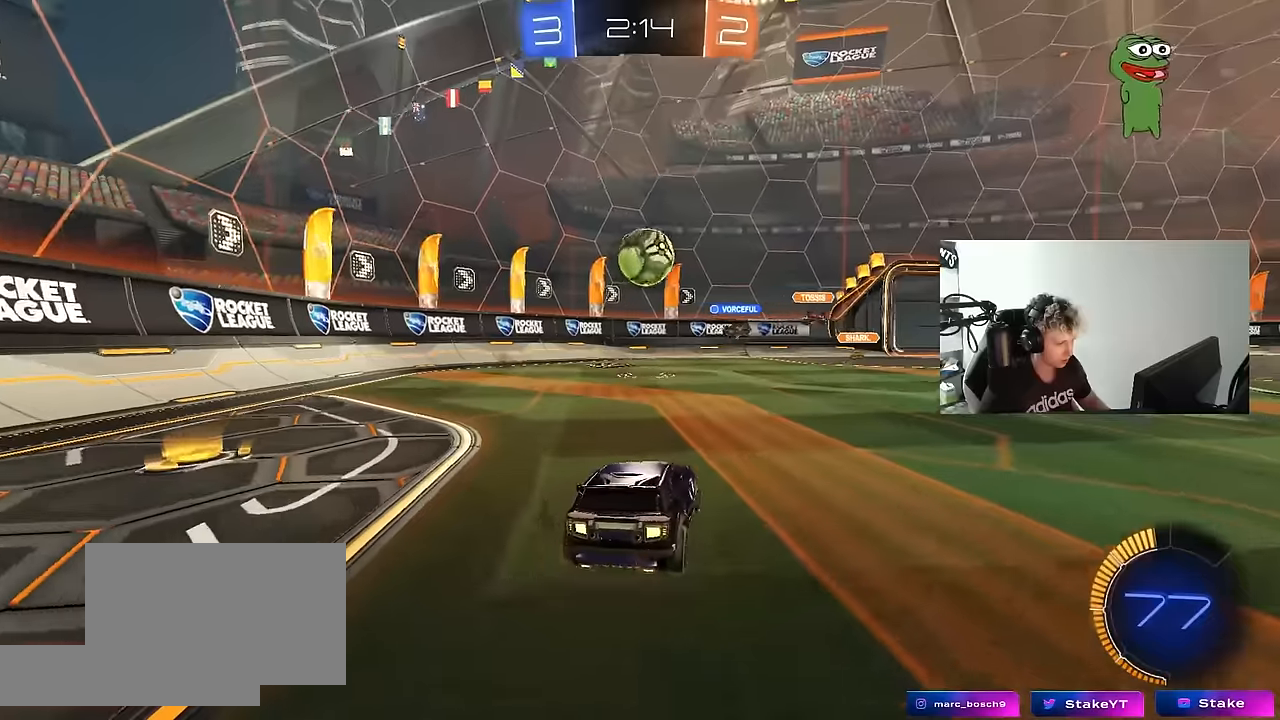
{"keys": ["d", "w"], "mouse": [], "mouse_move": "still", "events": [[50, "d", "up"], [283, "a", "up"], [283, "s", "up"], [333, "d", "down"], [383, "w", "down"]]}
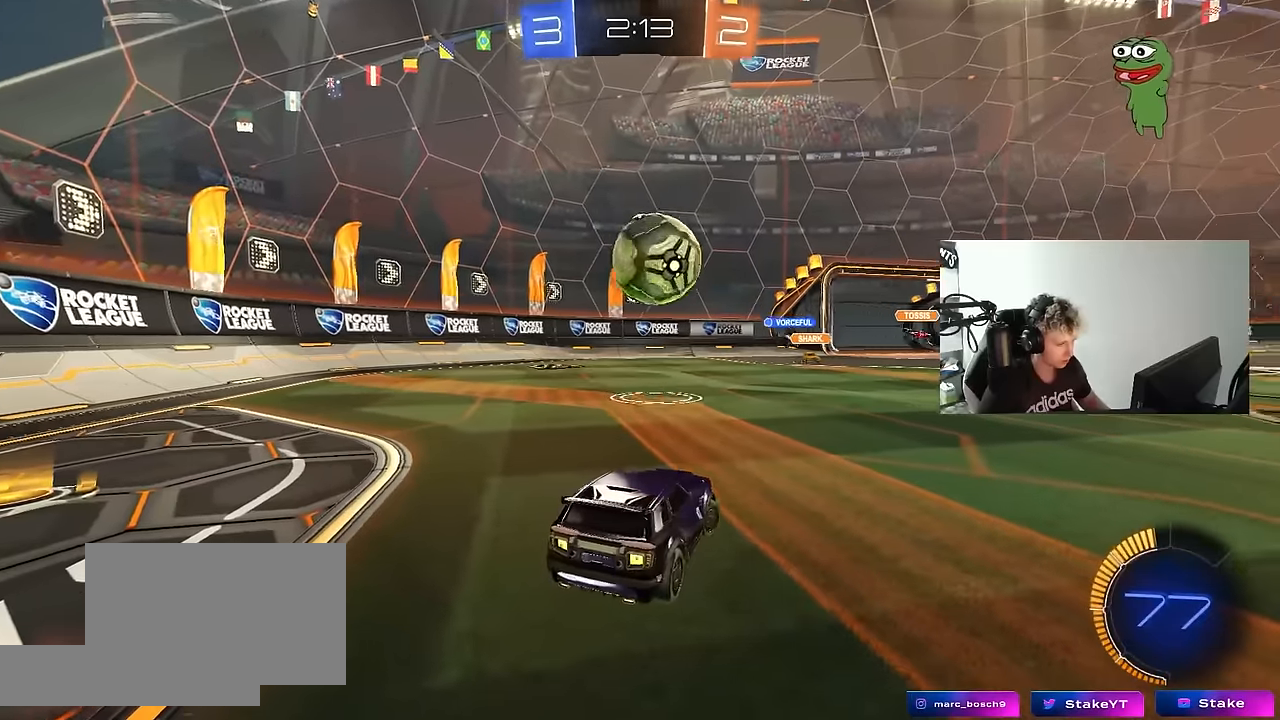
{"keys": ["a", "w"], "mouse": ["left"], "mouse_move": "left", "events": [[350, "d", "up"], [400, "a", "down"], [400, "mouse_left", "down"]]}
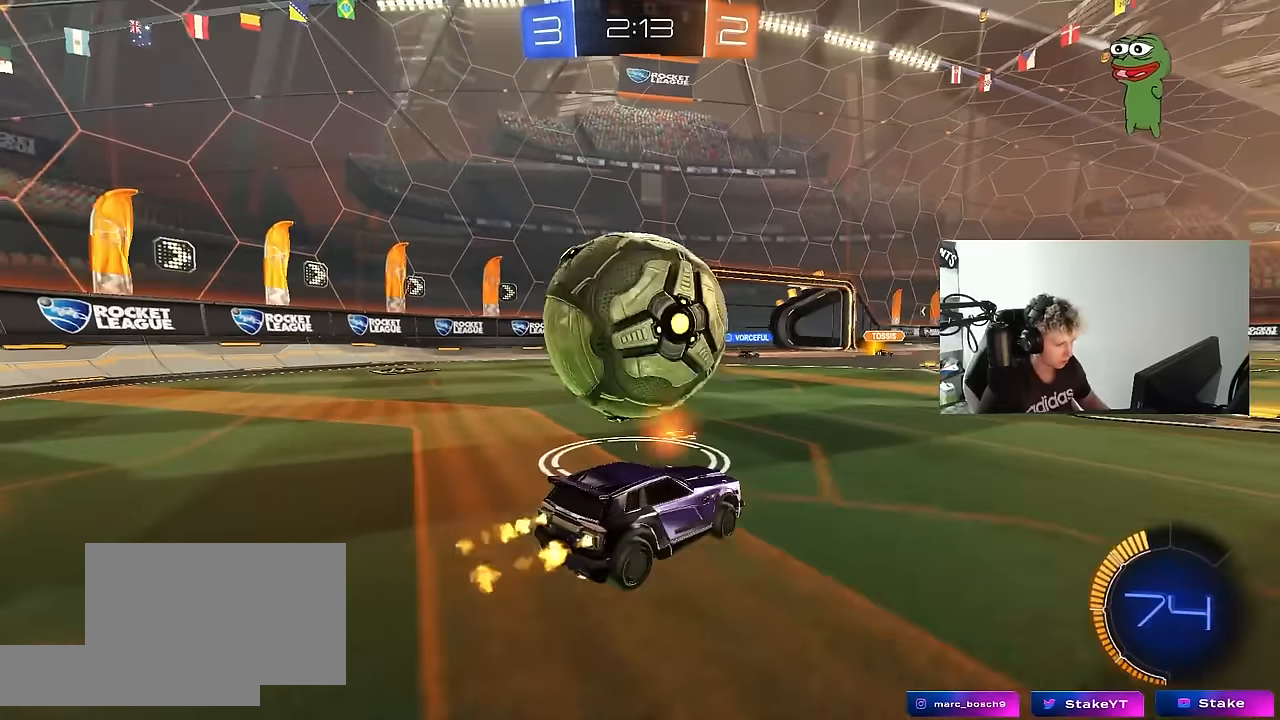
{"keys": [], "mouse": ["left", "right"], "mouse_move": "still", "events": [[83, "mouse_left", "up"], [183, "w", "up"], [233, "mouse_right", "down"], [233, "s", "down"], [416, "mouse_left", "down"], [466, "a", "up"], [466, "mouse_right", "up"], [466, "s", "up"], [483, "mouse_right", "down"]]}
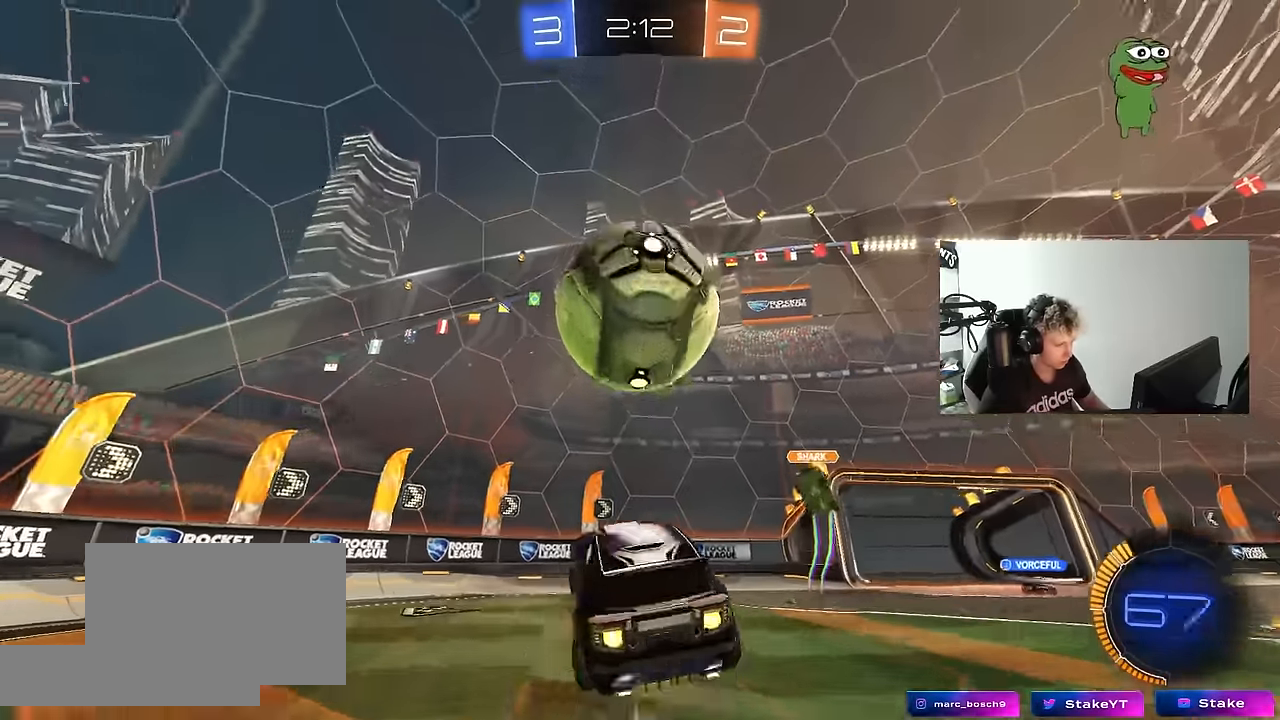
{"keys": ["d"], "mouse": [], "mouse_move": "still", "events": [[50, "d", "down"], [150, "s", "down"], [200, "mouse_right", "up"], [233, "s", "up"], [466, "mouse_left", "up"]]}
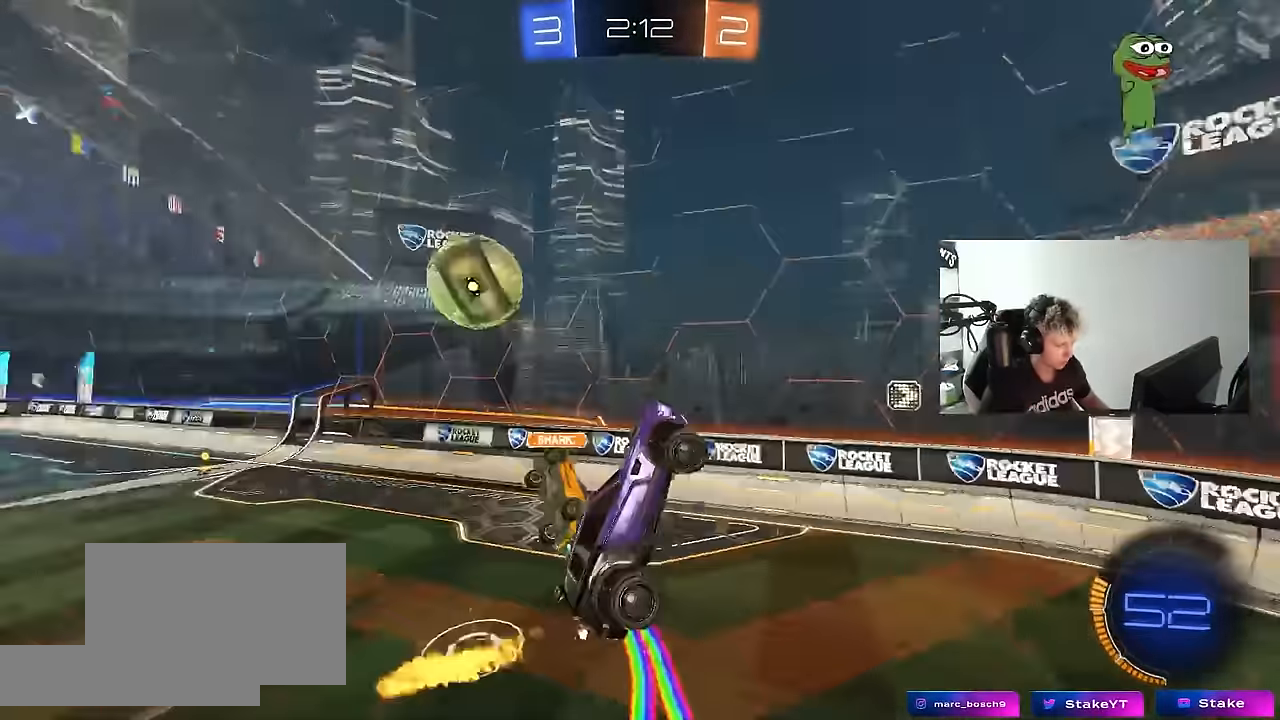
{"keys": ["d"], "mouse": [], "mouse_move": "still", "events": [[16, "d", "up"], [16, "s", "down"], [66, "a", "down"], [166, "shift", "down"], [350, "a", "up"], [350, "shift", "up"], [400, "d", "down"], [450, "s", "up"]]}
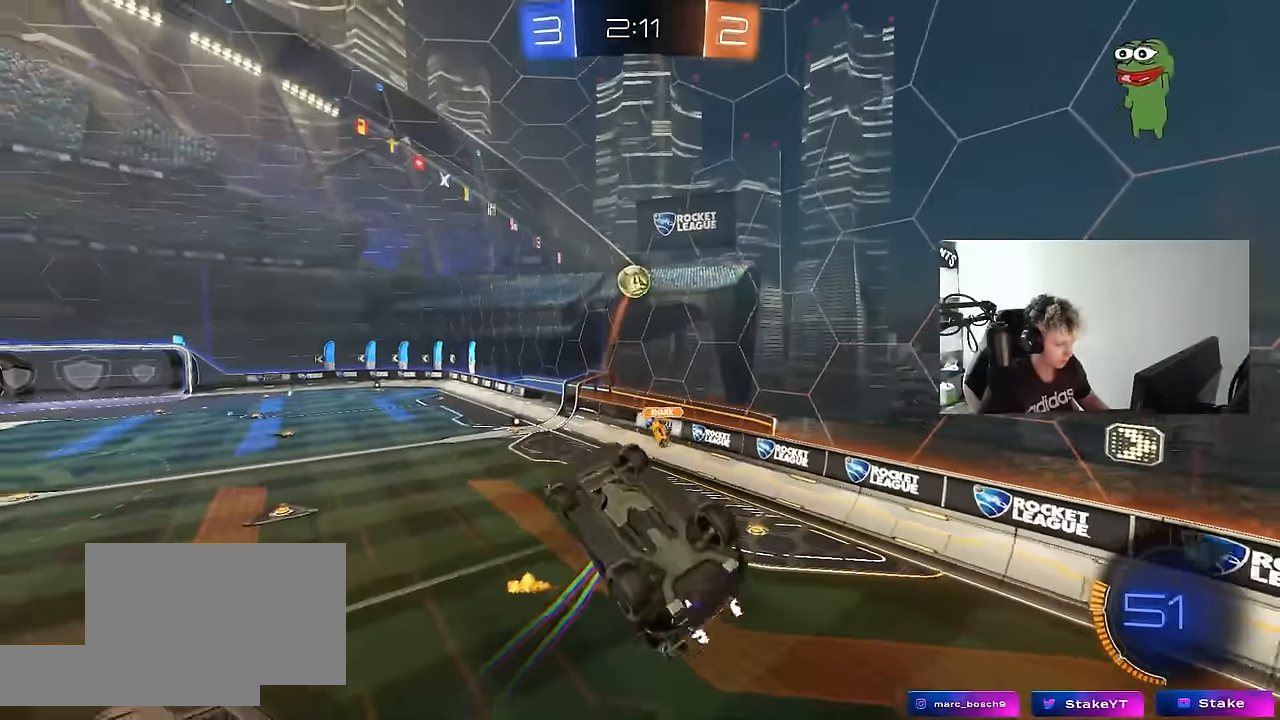
{"keys": [], "mouse": [], "mouse_move": "still", "events": [[33, "d", "up"]]}